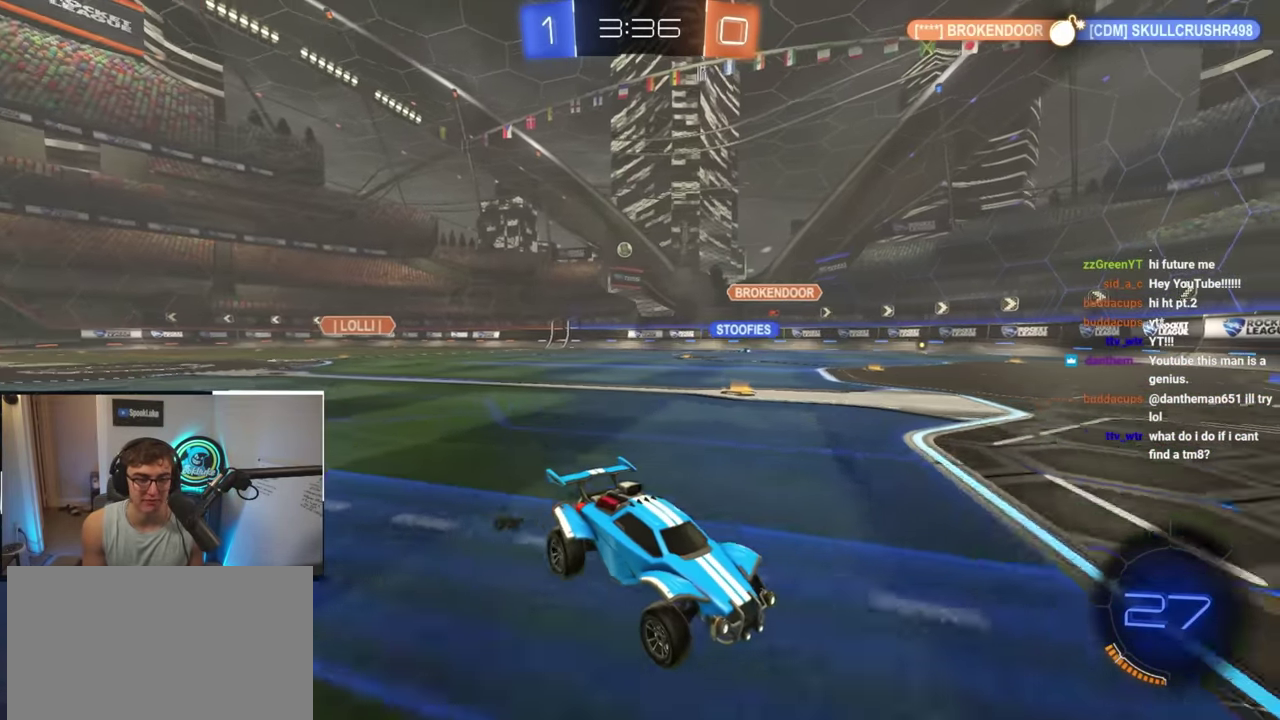
Gameplay with a controller (PlayStation layout); each line is a JSON object with the inputs held at the frame after it. "events" lists button and stick changes between this image and that frame as [ms after this image, input, new state], when the widget could be followed in between. Not read: L3 R3.
{"buttons": [], "left_stick": "left", "right_stick": "center", "events": [[50, "R1", "down"], [183, "R1", "up"], [217, "left_stick", "center"], [267, "left_stick", "left"]]}
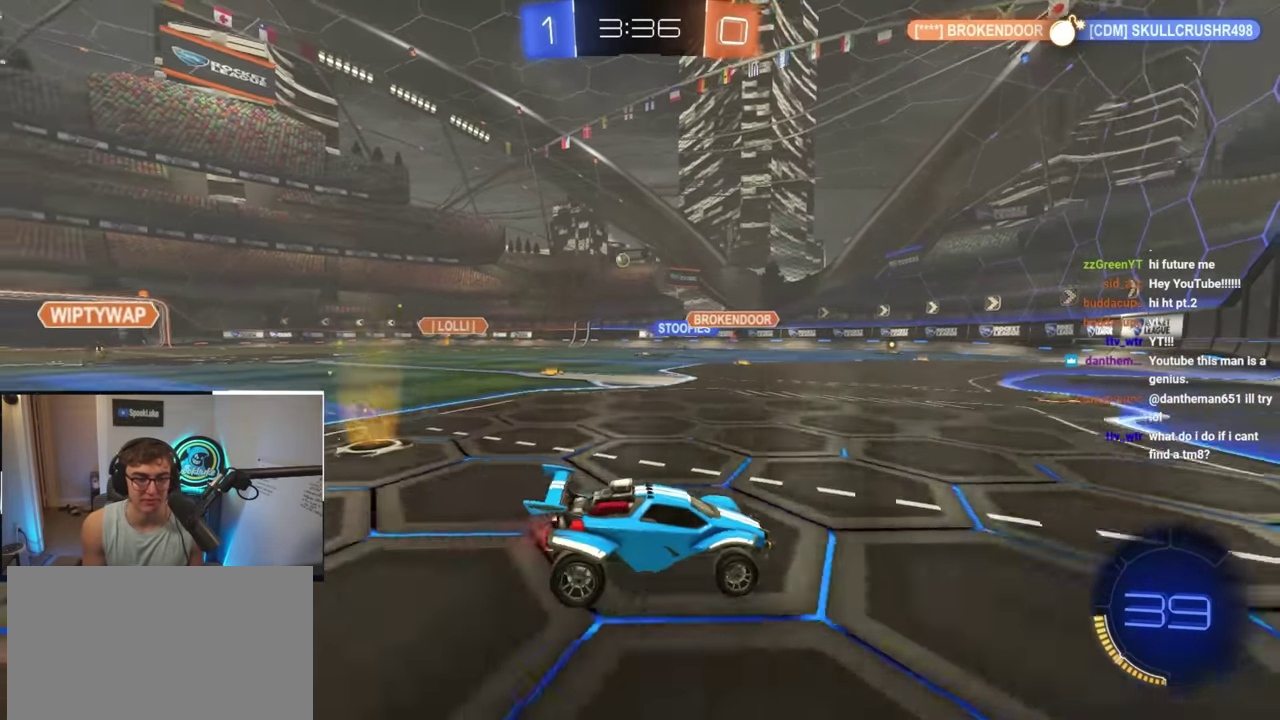
{"buttons": [], "left_stick": "left", "right_stick": "center", "events": [[67, "left_stick", "up-left"], [183, "left_stick", "left"]]}
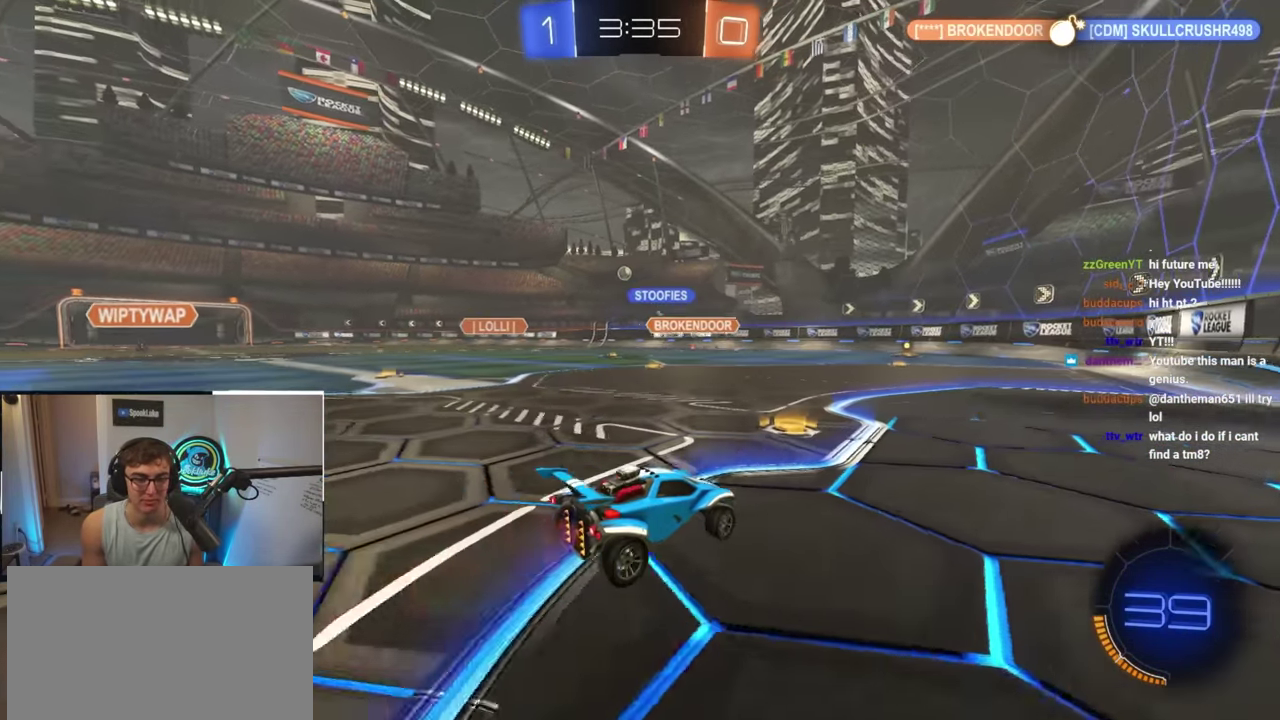
{"buttons": [], "left_stick": "up-left", "right_stick": "center", "events": [[367, "left_stick", "up-left"]]}
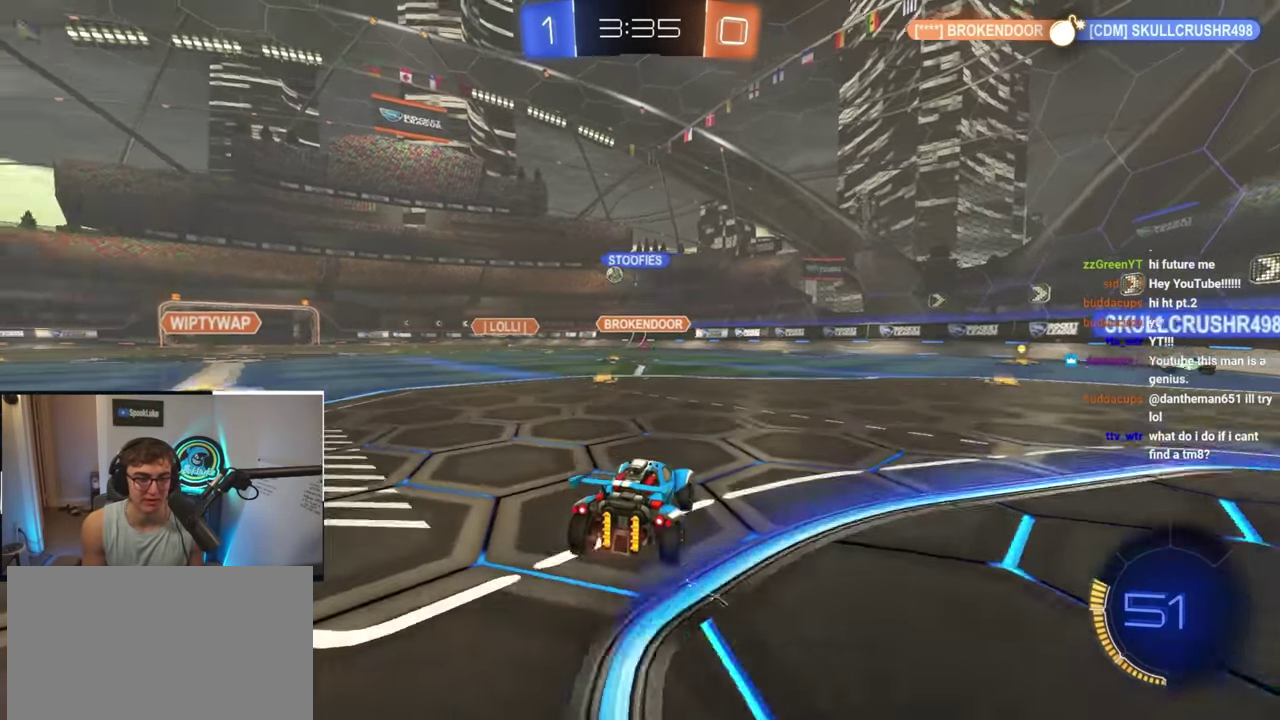
{"buttons": ["L2"], "left_stick": "left", "right_stick": "center", "events": [[117, "left_stick", "left"], [333, "L2", "down"]]}
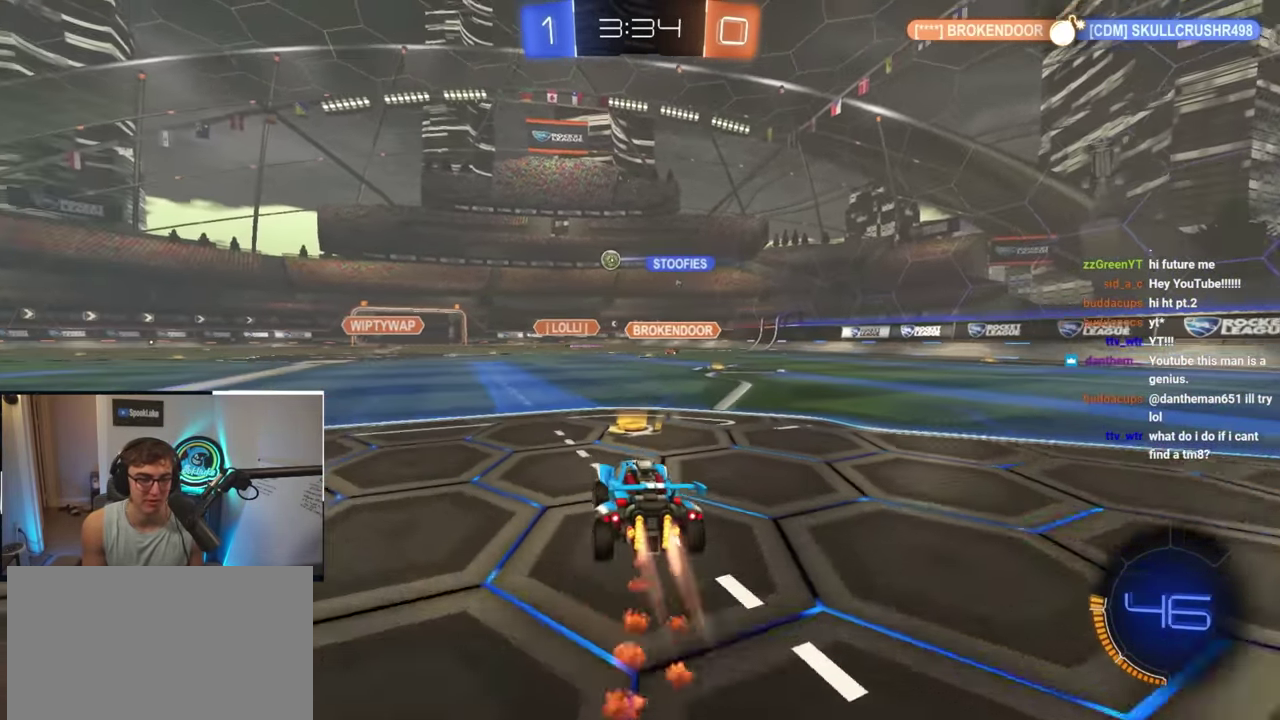
{"buttons": ["L2"], "left_stick": "down-left", "right_stick": "center", "events": [[183, "L2", "up"], [233, "L2", "down"], [450, "left_stick", "down-left"]]}
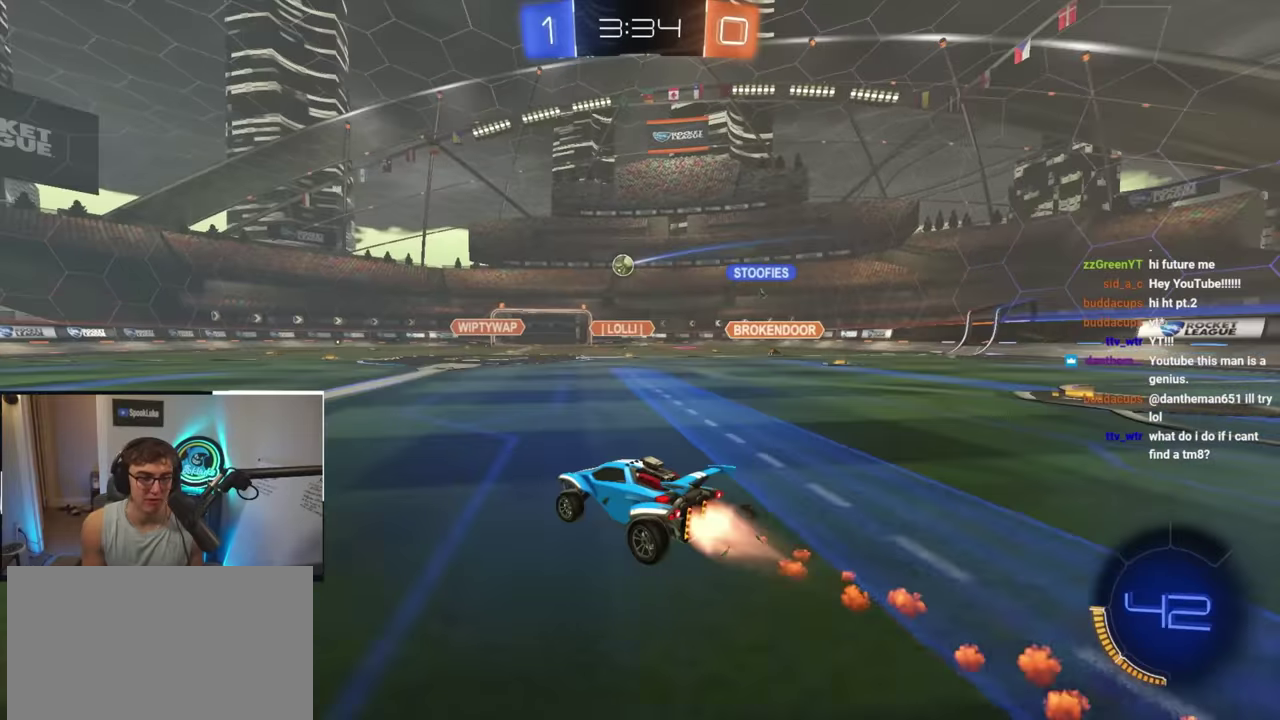
{"buttons": [], "left_stick": "center", "right_stick": "center", "events": [[100, "L2", "up"], [233, "left_stick", "up-left"], [500, "left_stick", "center"]]}
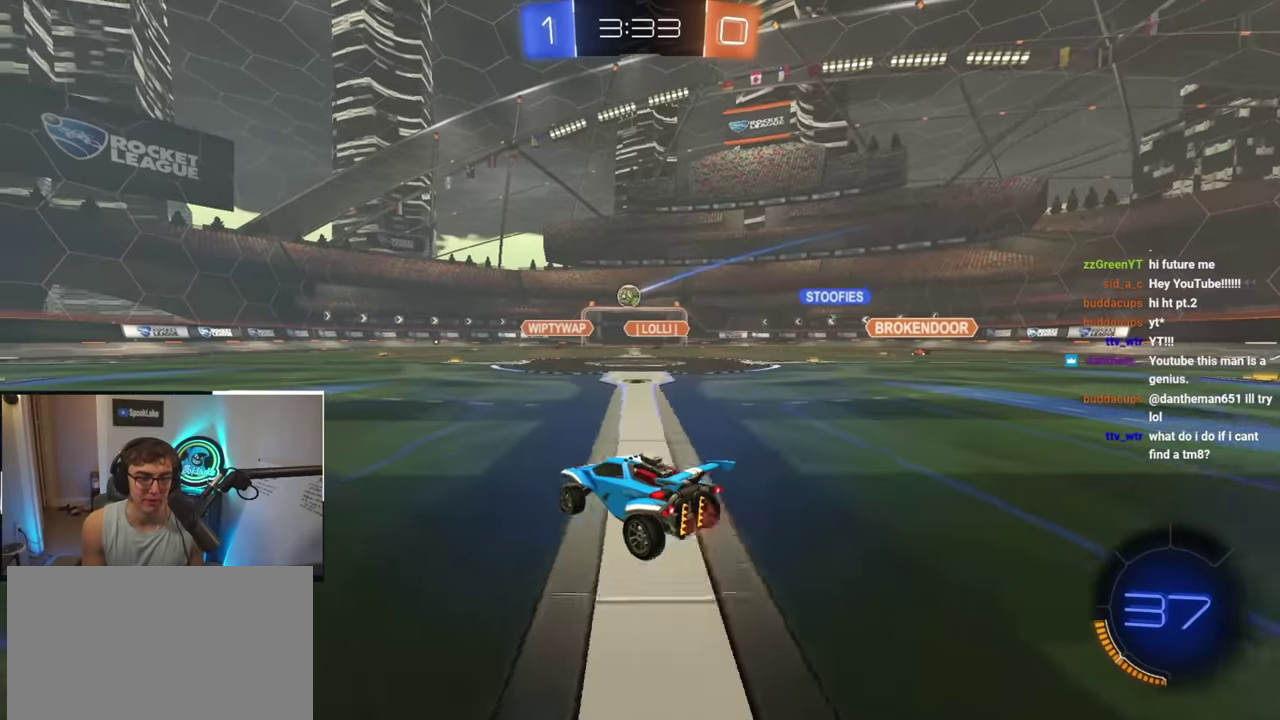
{"buttons": [], "left_stick": "left", "right_stick": "center", "events": [[317, "left_stick", "up-left"], [367, "left_stick", "left"]]}
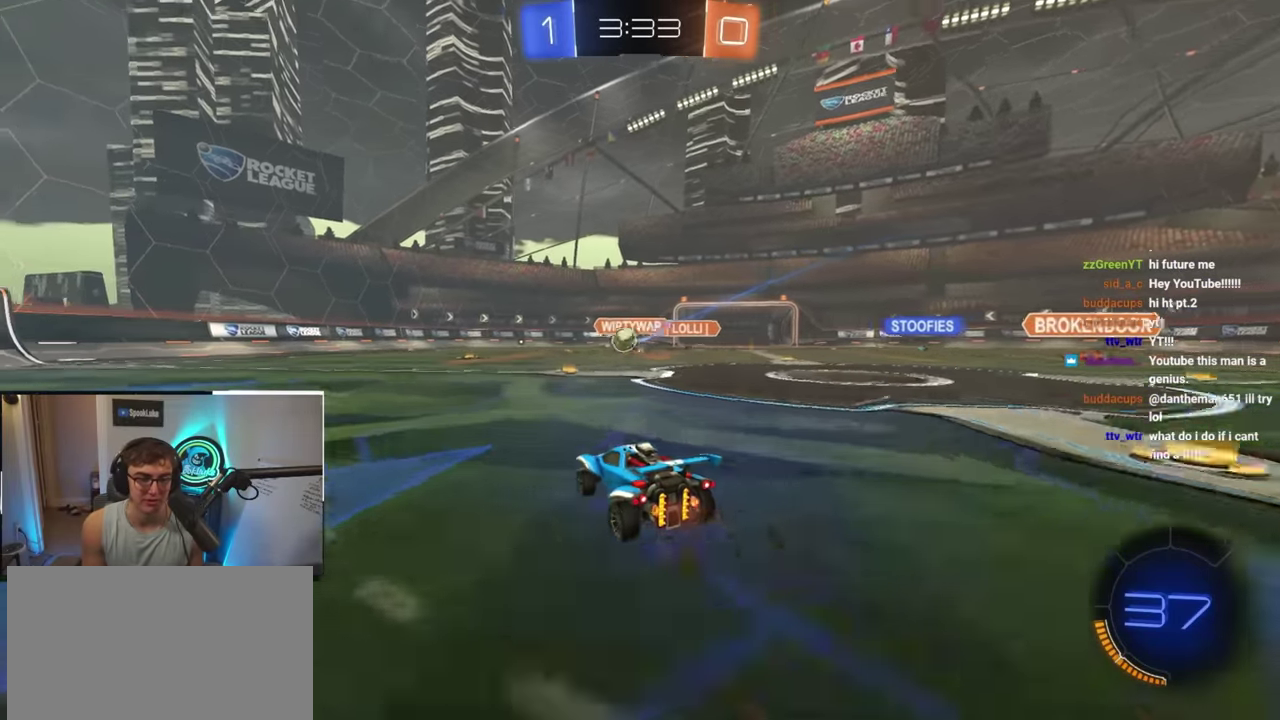
{"buttons": ["L2"], "left_stick": "up-left", "right_stick": "center", "events": [[200, "left_stick", "up-left"], [233, "L2", "down"], [367, "TRIANGLE", "down"], [500, "TRIANGLE", "up"]]}
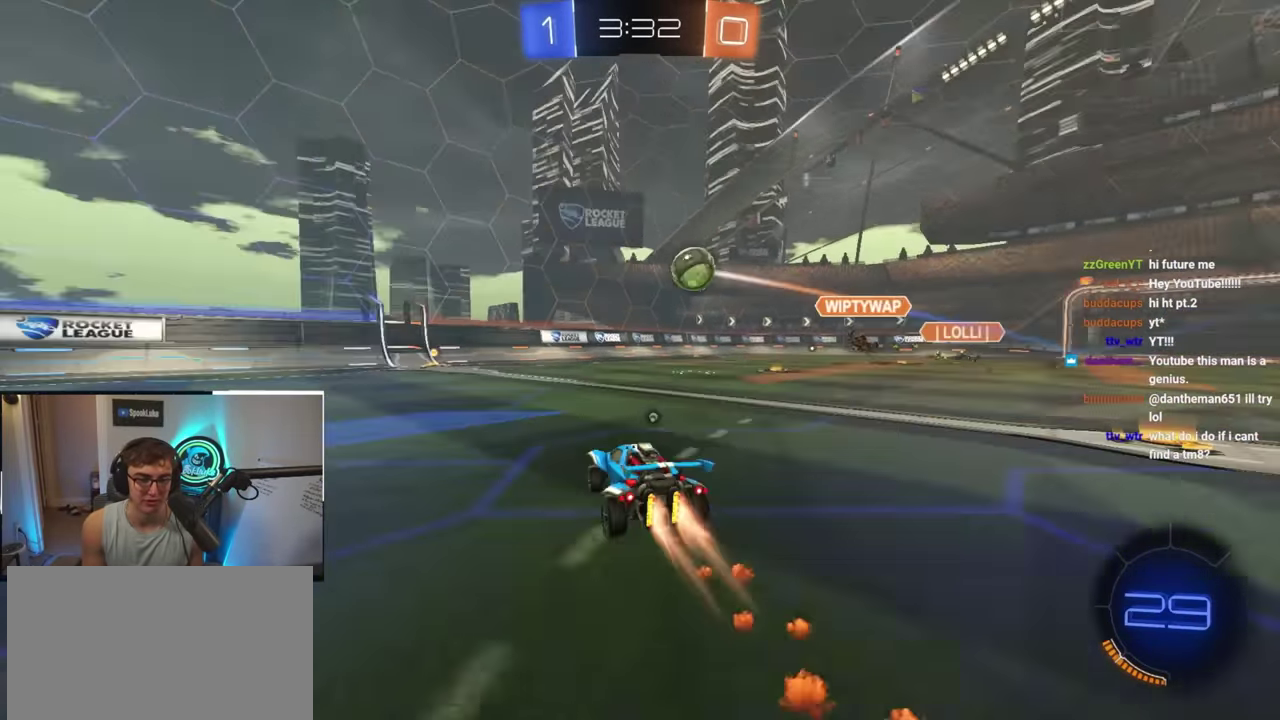
{"buttons": ["L2"], "left_stick": "left", "right_stick": "center", "events": [[50, "L2", "up"], [67, "left_stick", "center"], [117, "left_stick", "down-right"], [217, "left_stick", "center"], [283, "L2", "down"], [317, "left_stick", "left"]]}
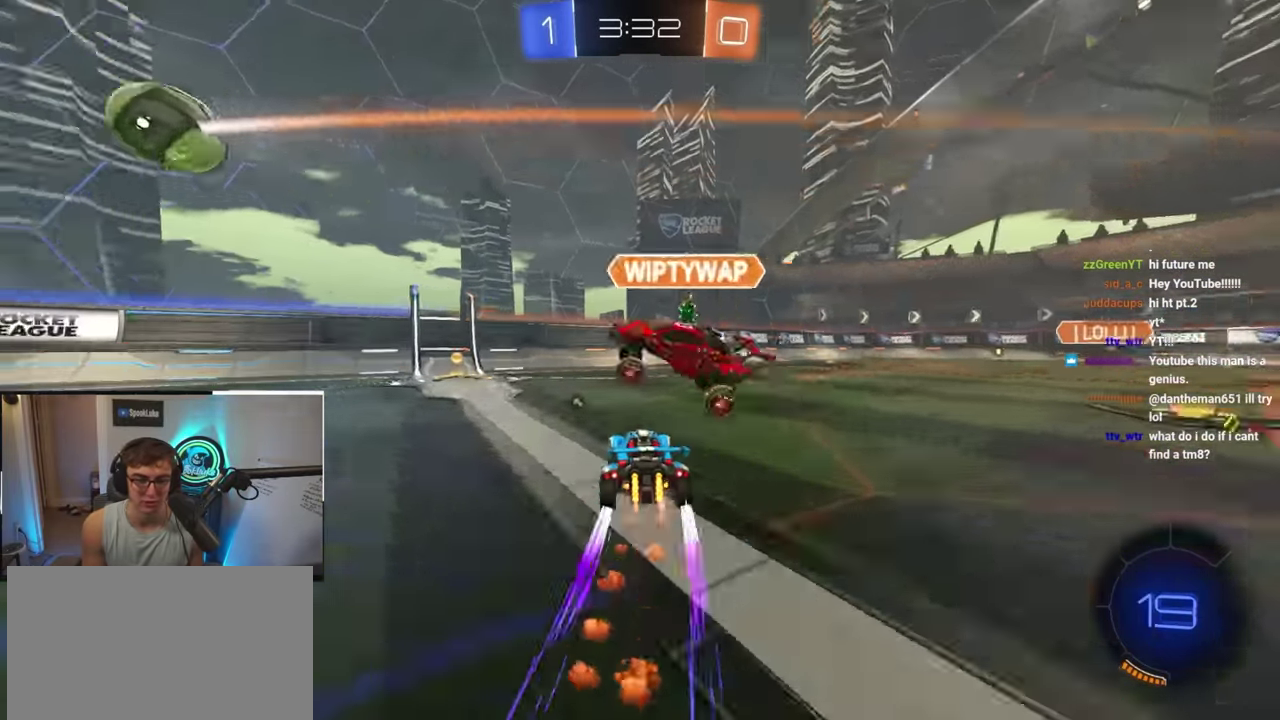
{"buttons": [], "left_stick": "left", "right_stick": "center", "events": [[67, "L2", "up"], [267, "R1", "down"], [317, "TRIANGLE", "down"], [367, "TRIANGLE", "up"], [383, "R1", "up"]]}
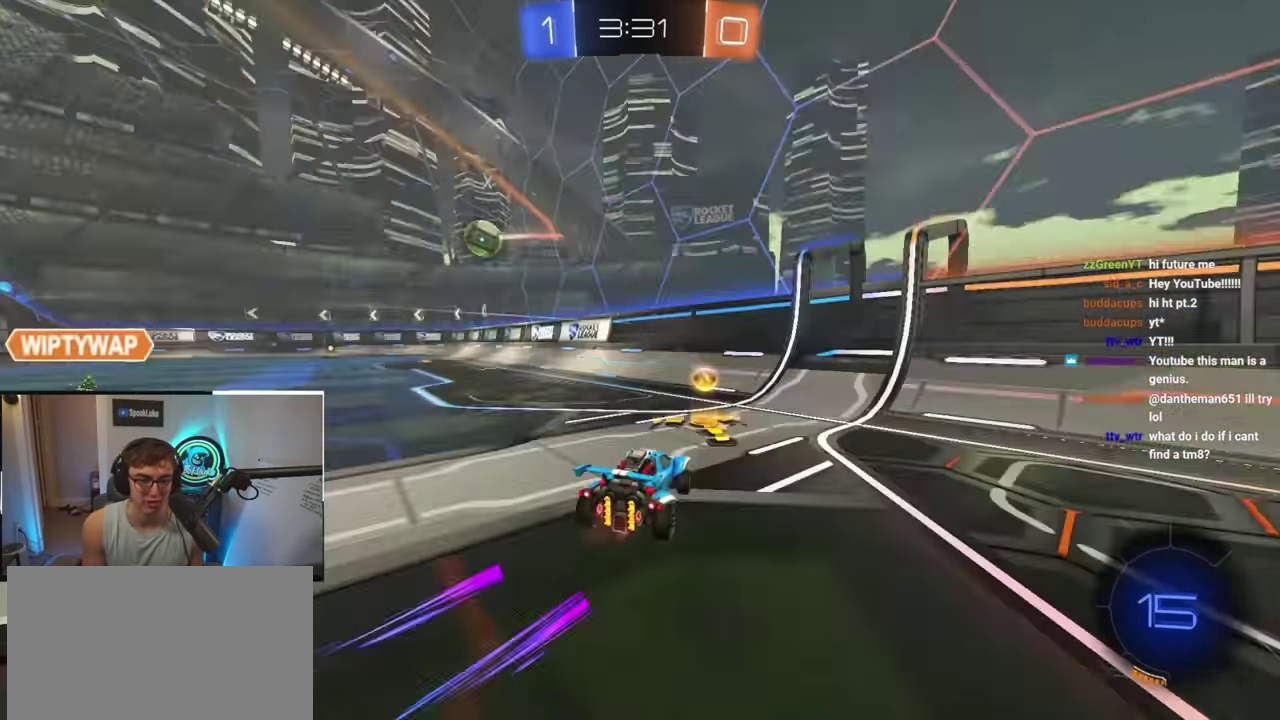
{"buttons": ["L2"], "left_stick": "left", "right_stick": "center", "events": [[50, "left_stick", "down-left"], [183, "left_stick", "left"], [483, "L2", "down"]]}
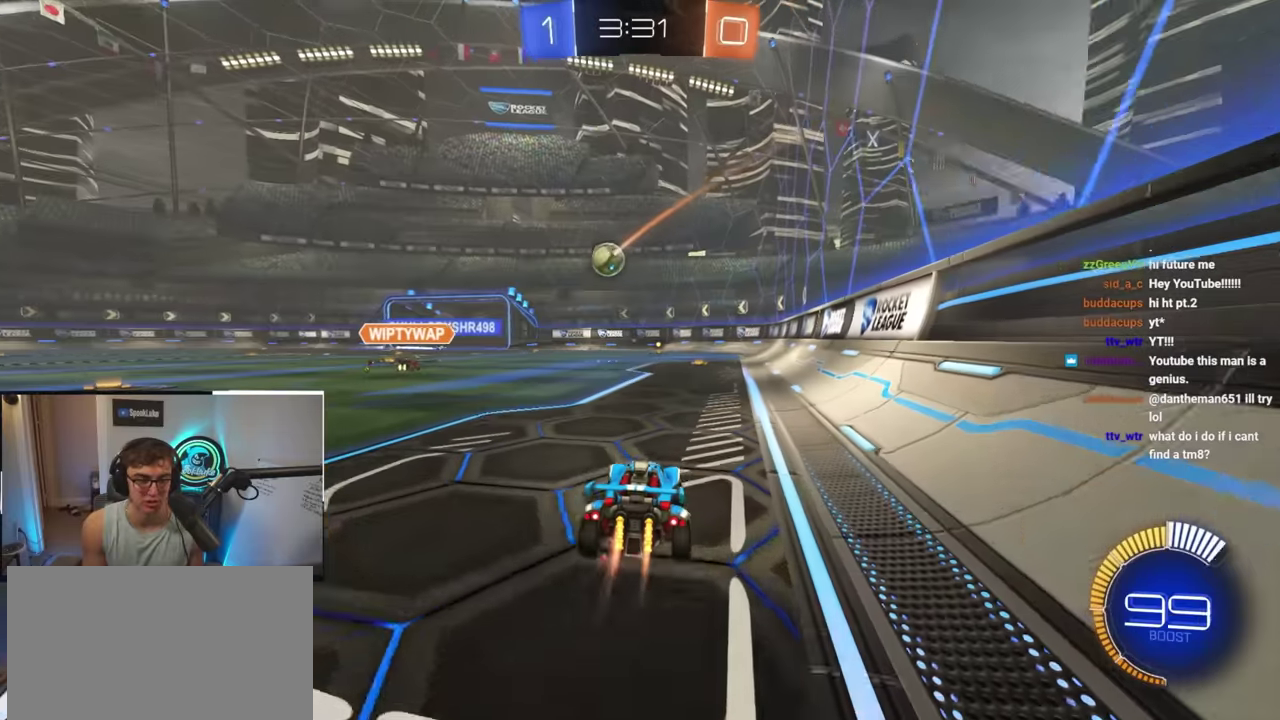
{"buttons": [], "left_stick": "left", "right_stick": "center", "events": [[16, "left_stick", "down-left"], [133, "left_stick", "down"], [216, "L2", "up"], [283, "left_stick", "center"], [416, "left_stick", "up-left"], [500, "left_stick", "left"]]}
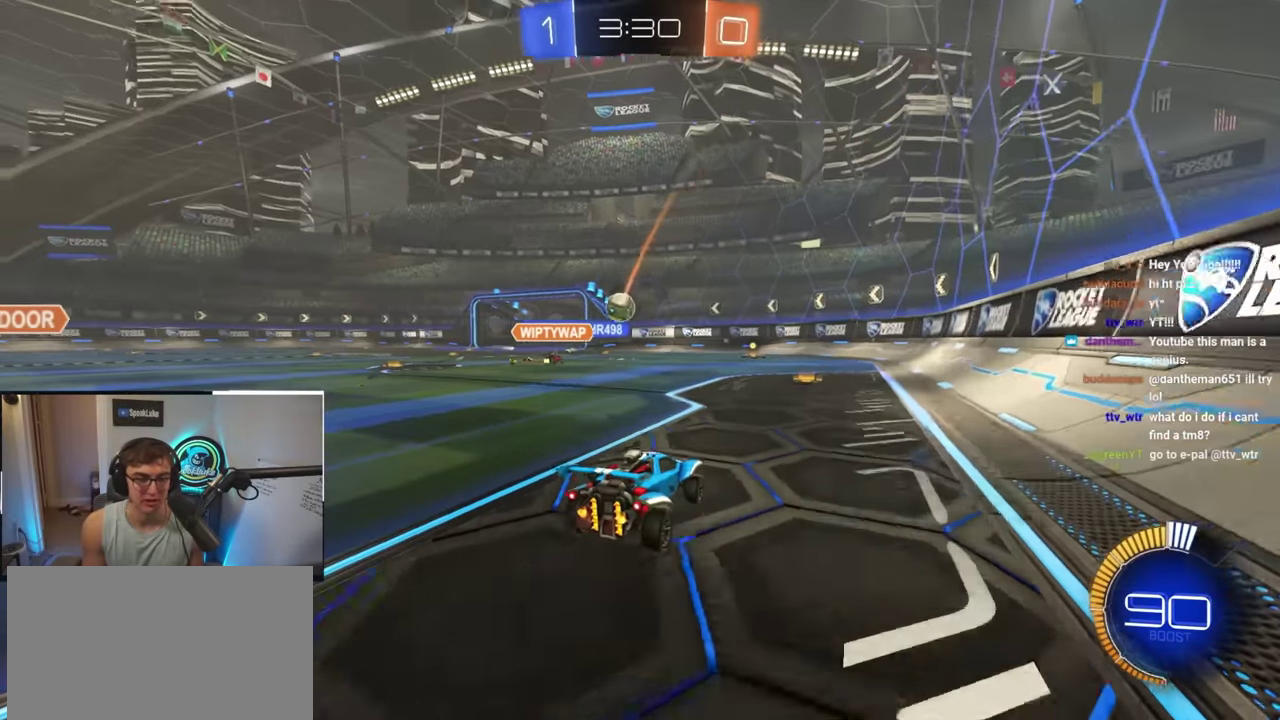
{"buttons": [], "left_stick": "left", "right_stick": "center", "events": [[266, "R1", "down"], [316, "R1", "up"]]}
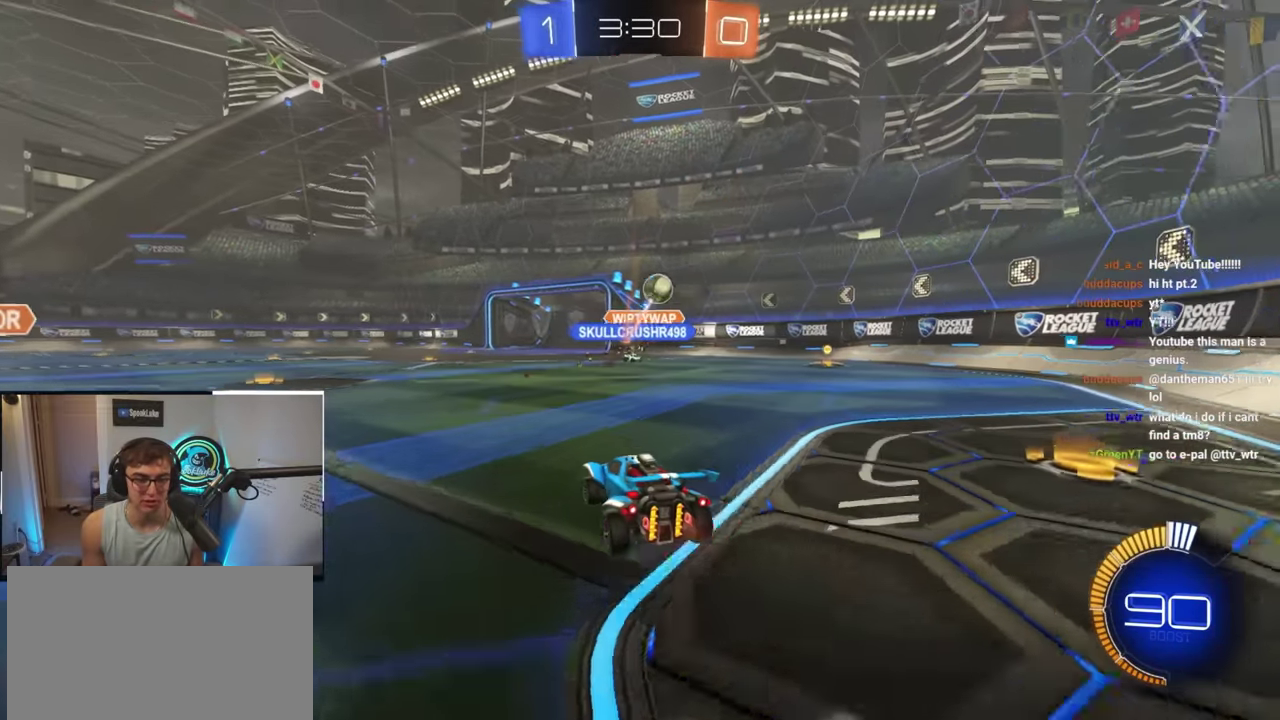
{"buttons": ["L2"], "left_stick": "up-left", "right_stick": "center", "events": [[316, "L2", "down"], [316, "left_stick", "up-left"]]}
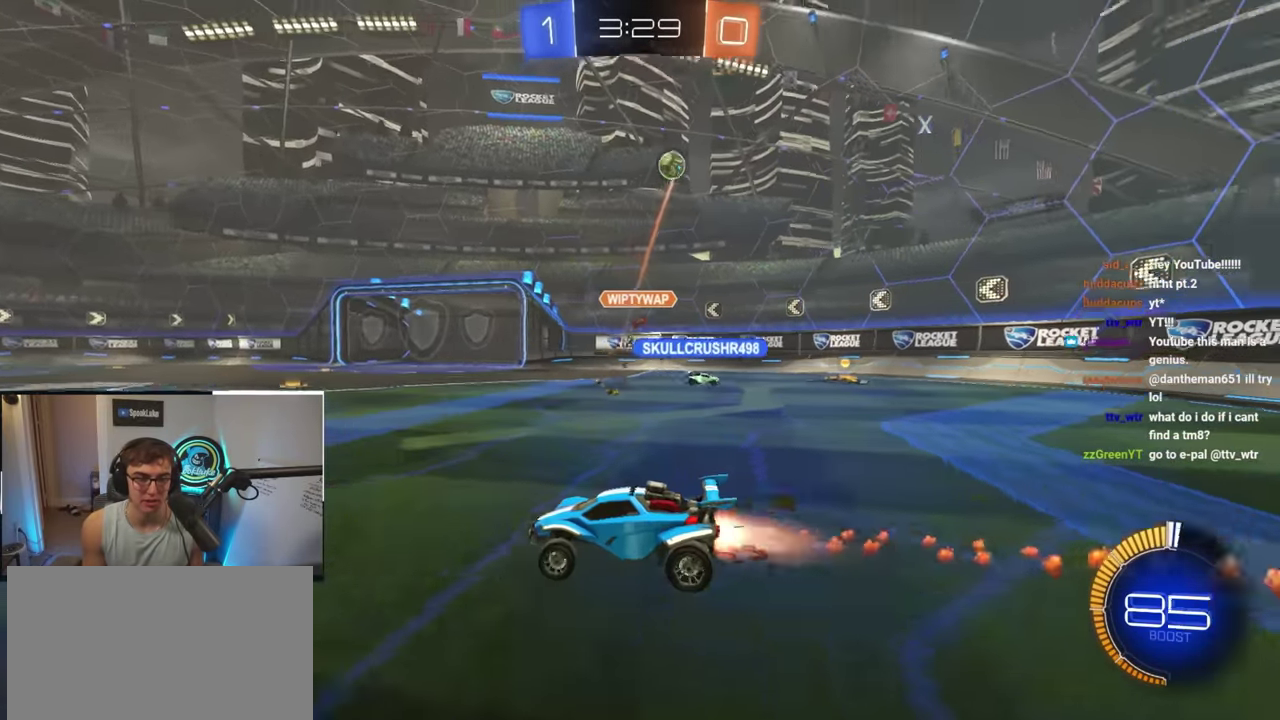
{"buttons": [], "left_stick": "center", "right_stick": "center", "events": [[66, "L2", "up"], [116, "left_stick", "center"], [233, "TRIANGLE", "down"], [333, "TRIANGLE", "up"]]}
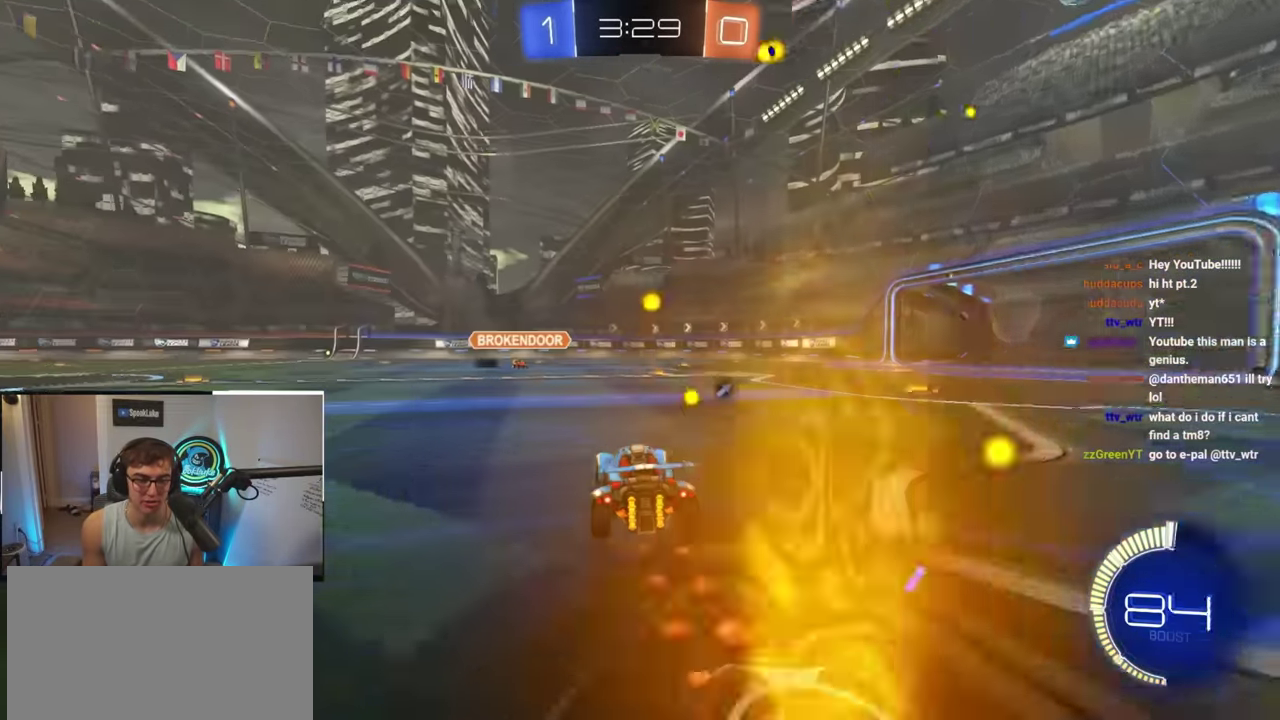
{"buttons": ["L2"], "left_stick": "center", "right_stick": "center", "events": [[250, "TRIANGLE", "down"], [300, "L2", "down"], [316, "left_stick", "left"], [350, "TRIANGLE", "up"], [450, "left_stick", "up-left"], [500, "left_stick", "center"]]}
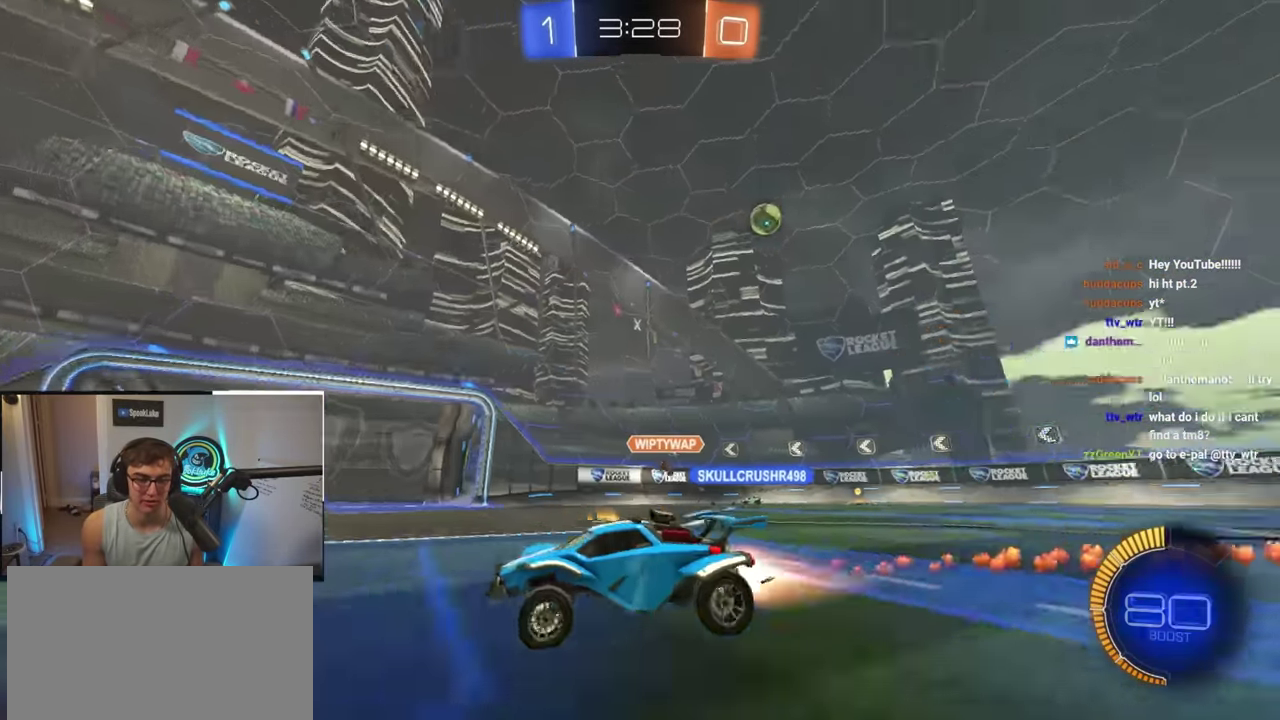
{"buttons": [], "left_stick": "right", "right_stick": "center", "events": [[83, "L2", "up"], [400, "left_stick", "right"]]}
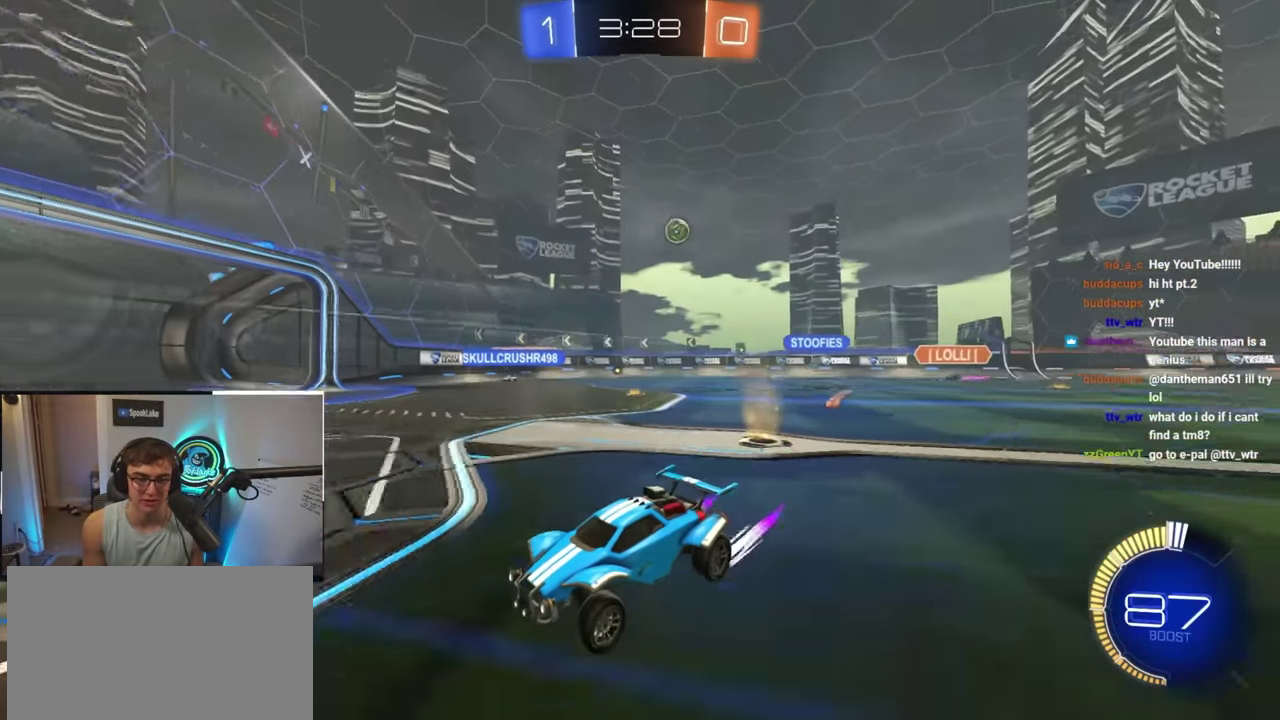
{"buttons": ["L2"], "left_stick": "right", "right_stick": "center", "events": [[350, "L2", "down"]]}
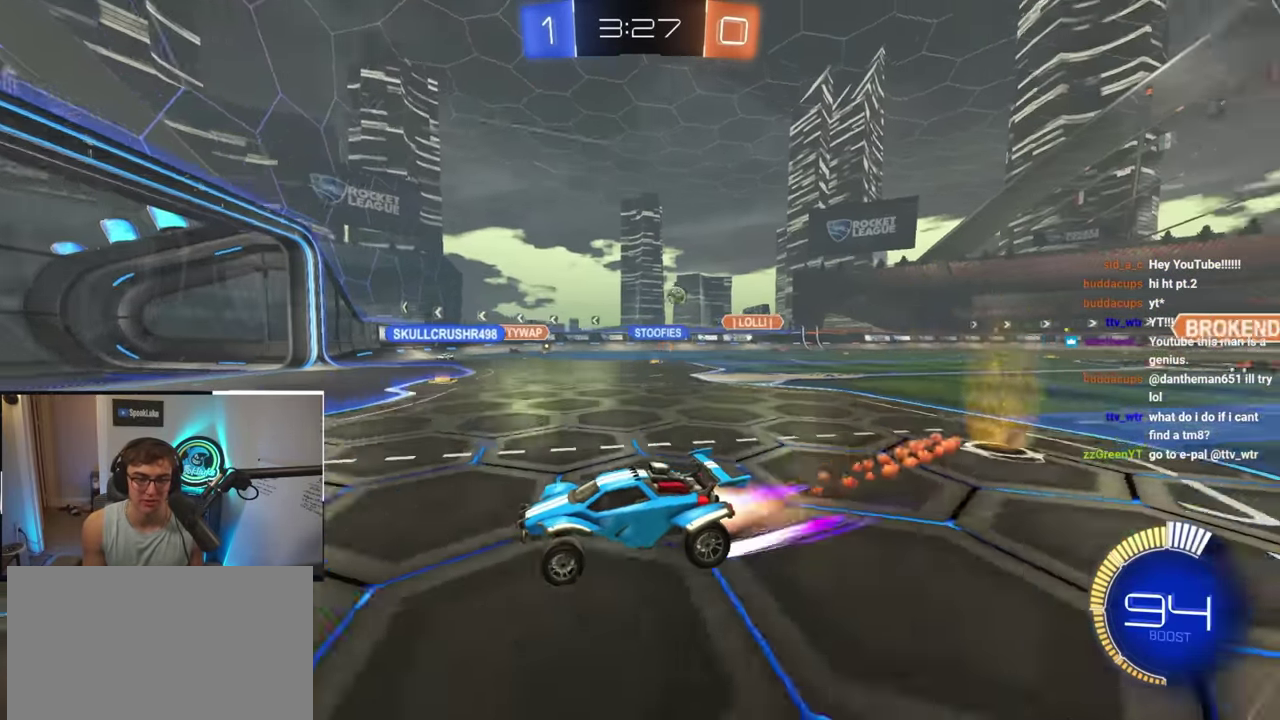
{"buttons": [], "left_stick": "down", "right_stick": "center", "events": [[116, "L2", "up"], [300, "left_stick", "center"], [450, "left_stick", "down"]]}
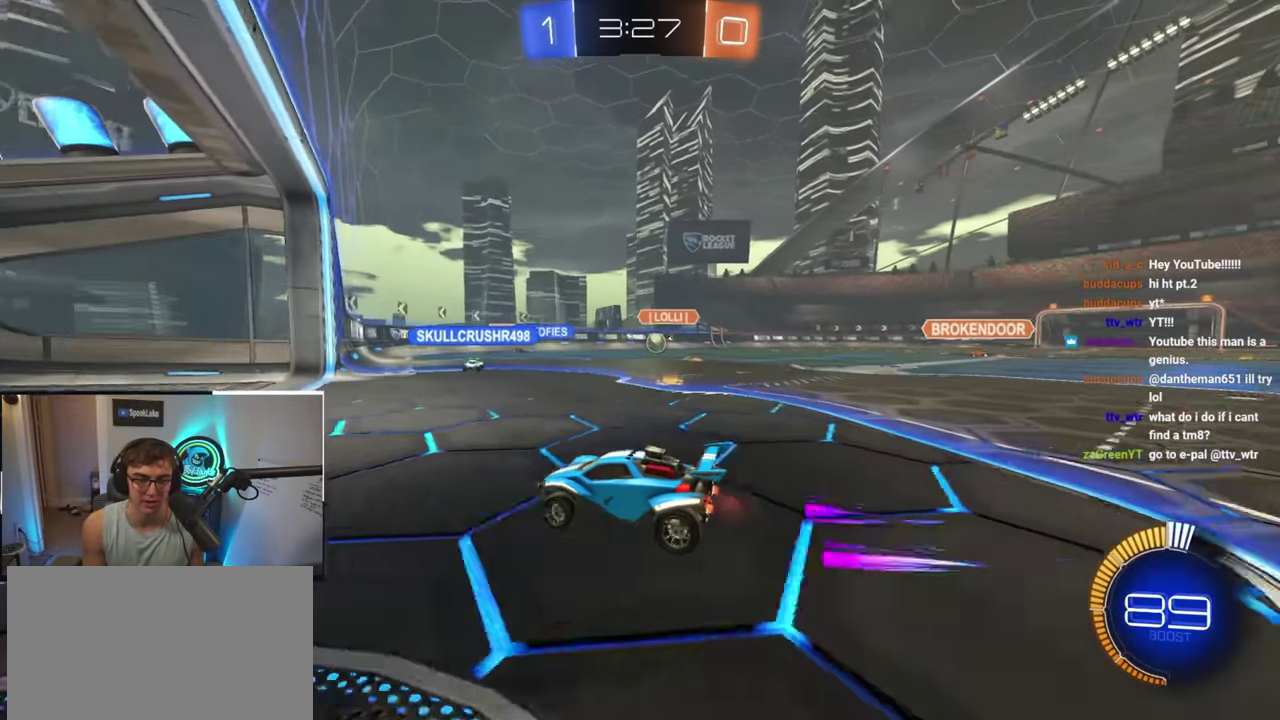
{"buttons": [], "left_stick": "center", "right_stick": "center"}
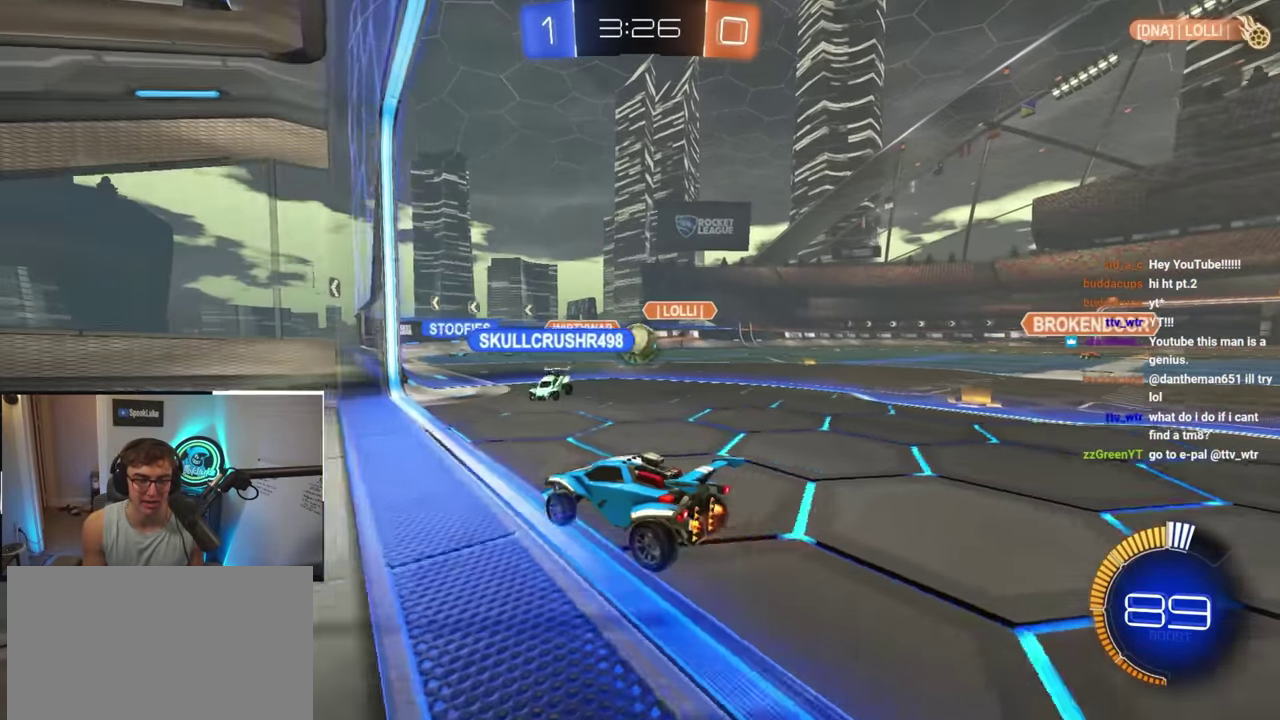
{"buttons": [], "left_stick": "down", "right_stick": "center"}
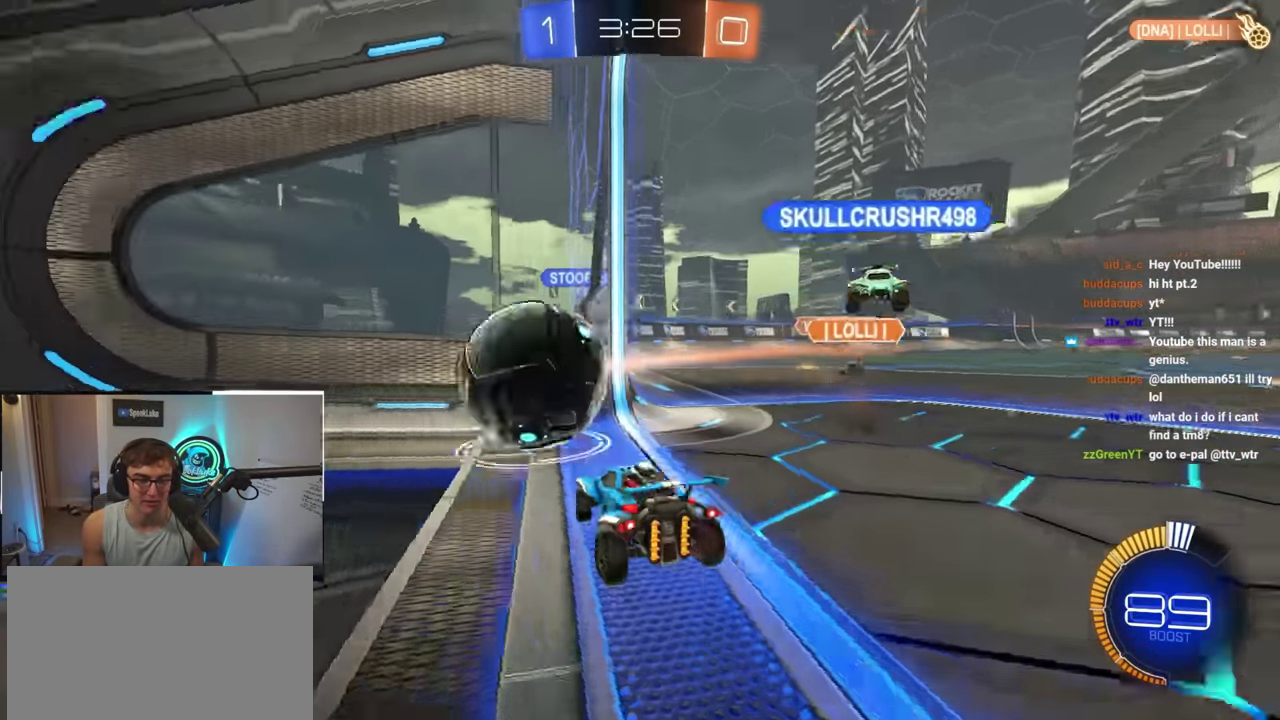
{"buttons": [], "left_stick": "left", "right_stick": "center", "events": [[316, "TRIANGLE", "down"], [450, "TRIANGLE", "up"], [450, "left_stick", "down-left"], [500, "left_stick", "left"]]}
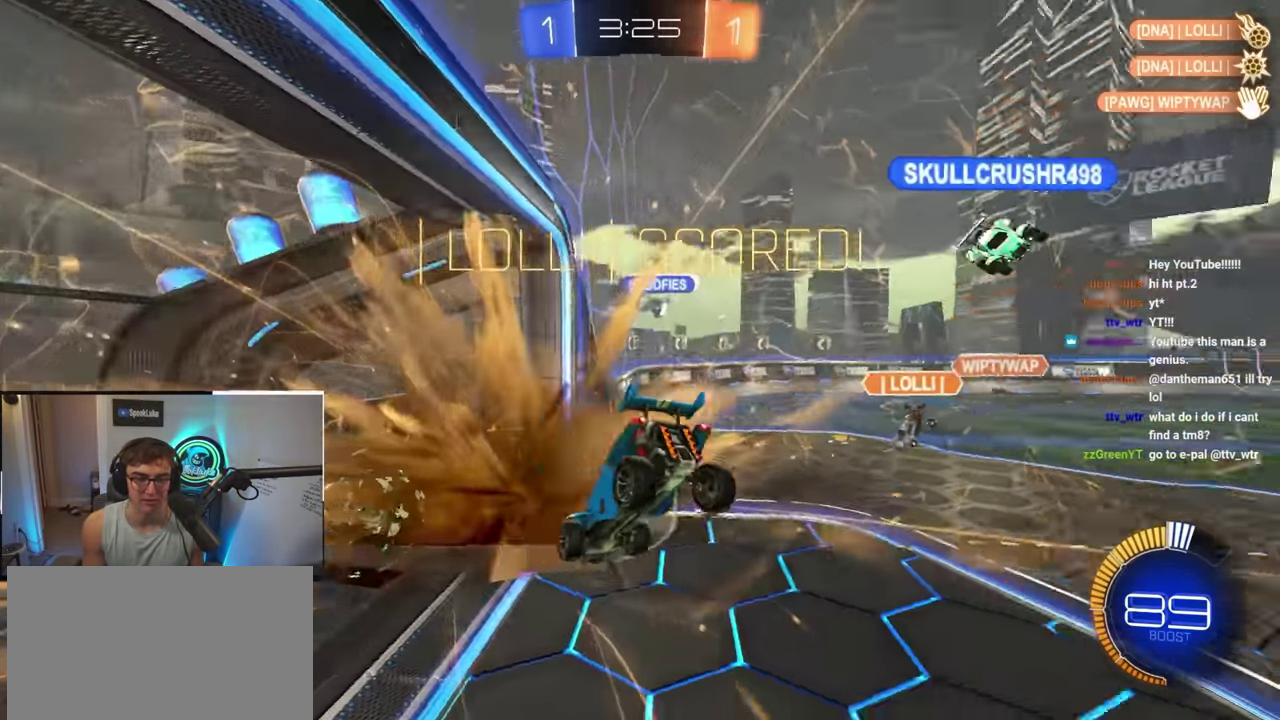
{"buttons": ["CROSS"], "left_stick": "down", "right_stick": "center", "events": [[150, "left_stick", "down"], [366, "CROSS", "down"]]}
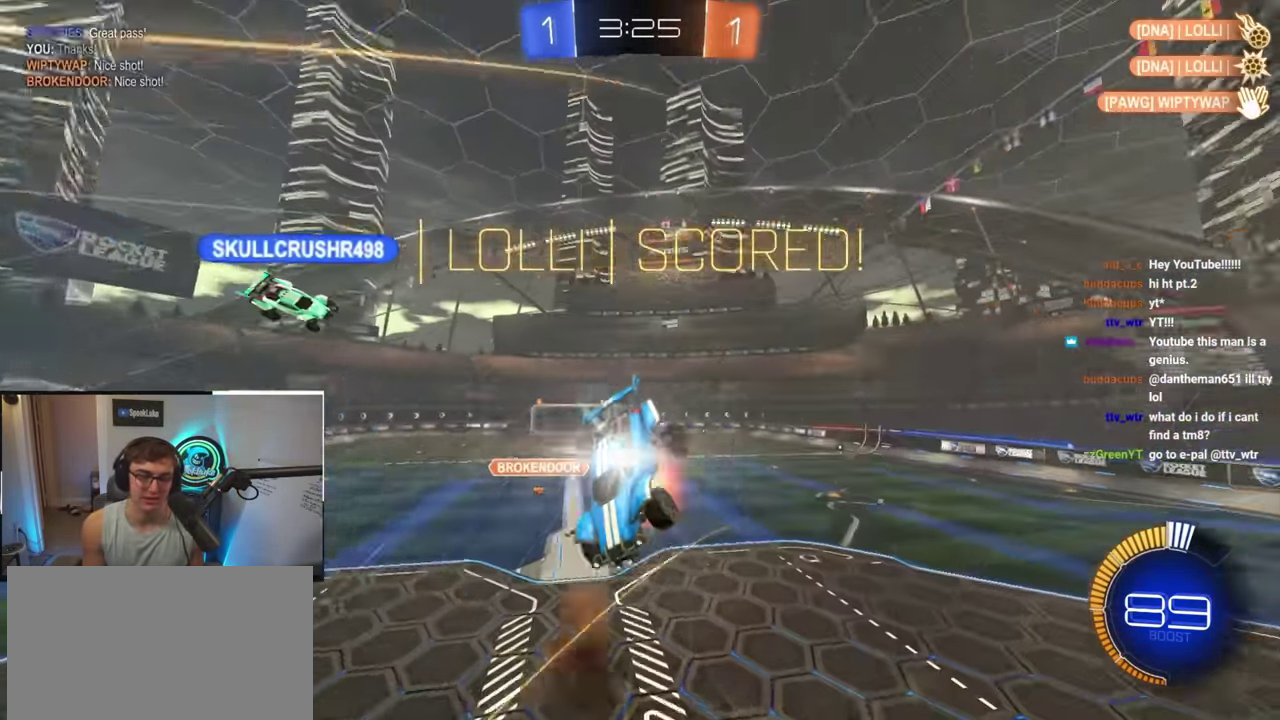
{"buttons": ["L2"], "left_stick": "center", "right_stick": "center", "events": [[66, "CROSS", "up"], [233, "L2", "down"], [250, "left_stick", "up-left"], [500, "left_stick", "center"]]}
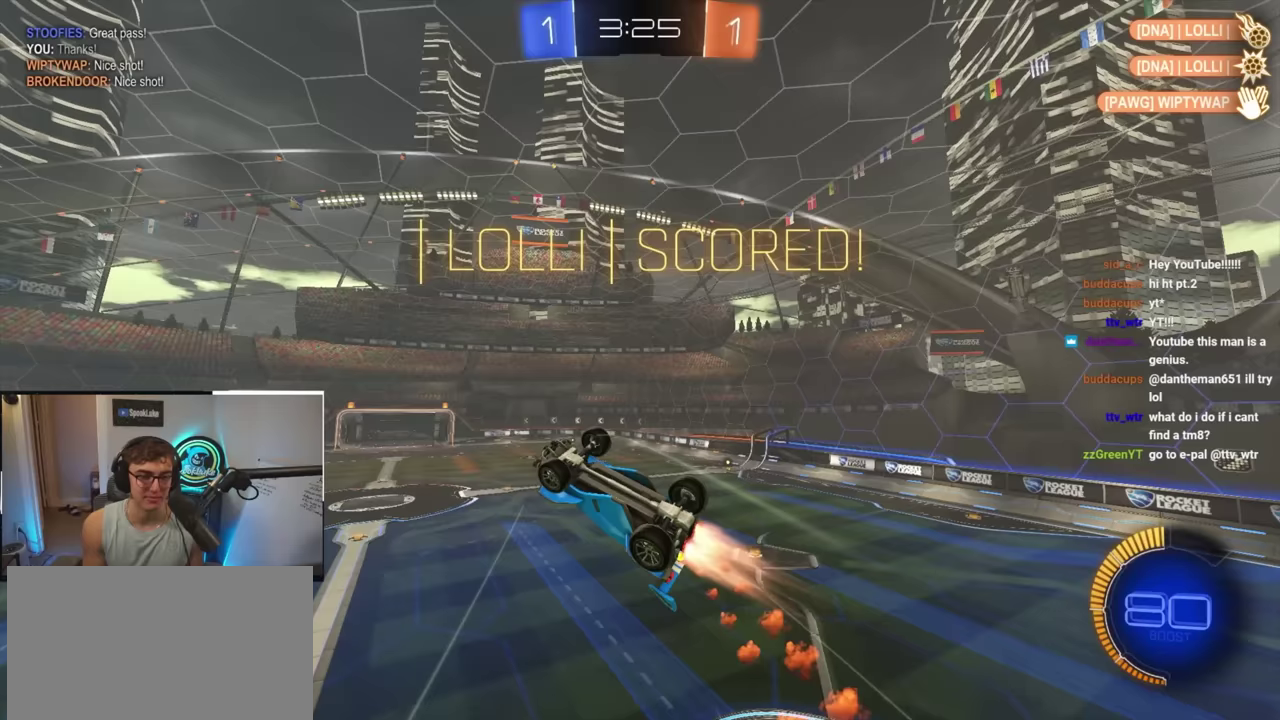
{"buttons": ["R1"], "left_stick": "right", "right_stick": "center", "events": [[50, "L2", "up"], [100, "R1", "down"], [183, "left_stick", "right"]]}